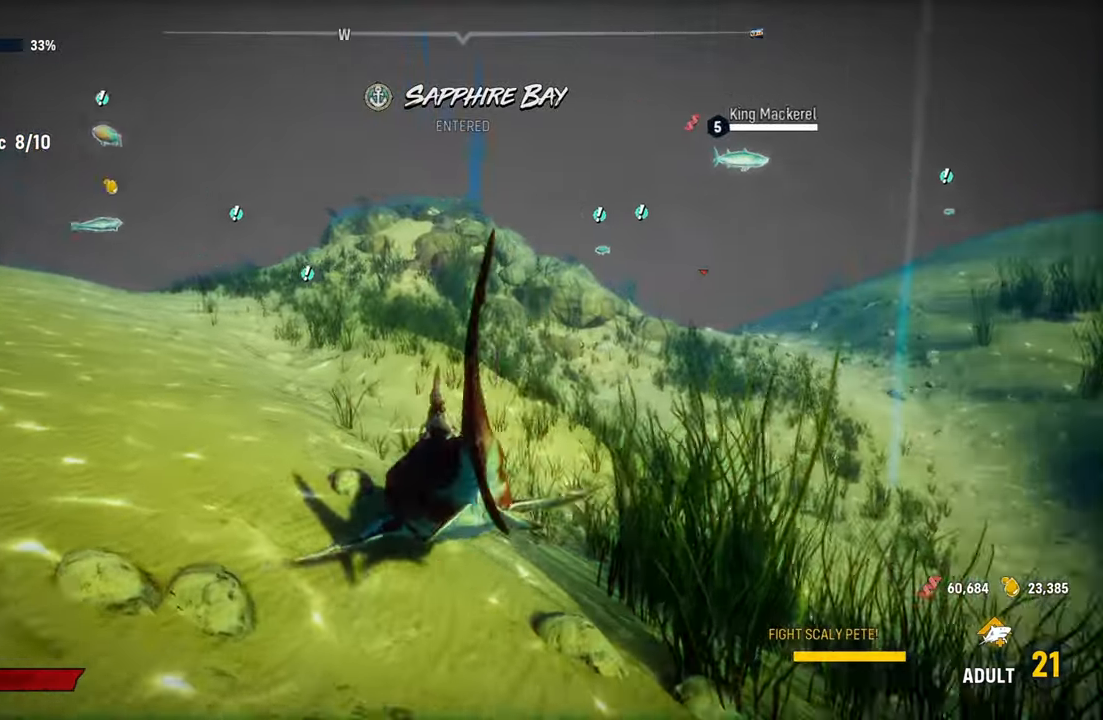
Gameplay with a controller (Xbox layout); each line is a JSON object with the inputs held at the frame after it. "events" lists button and stick changes between this image and that frame as [ms after this image, input, new state], when the widget could be followed in between.
{"buttons": ["L2"], "left_stick": "up", "right_stick": "center", "events": [[200, "right_stick", "center"], [500, "left_stick", "up"]]}
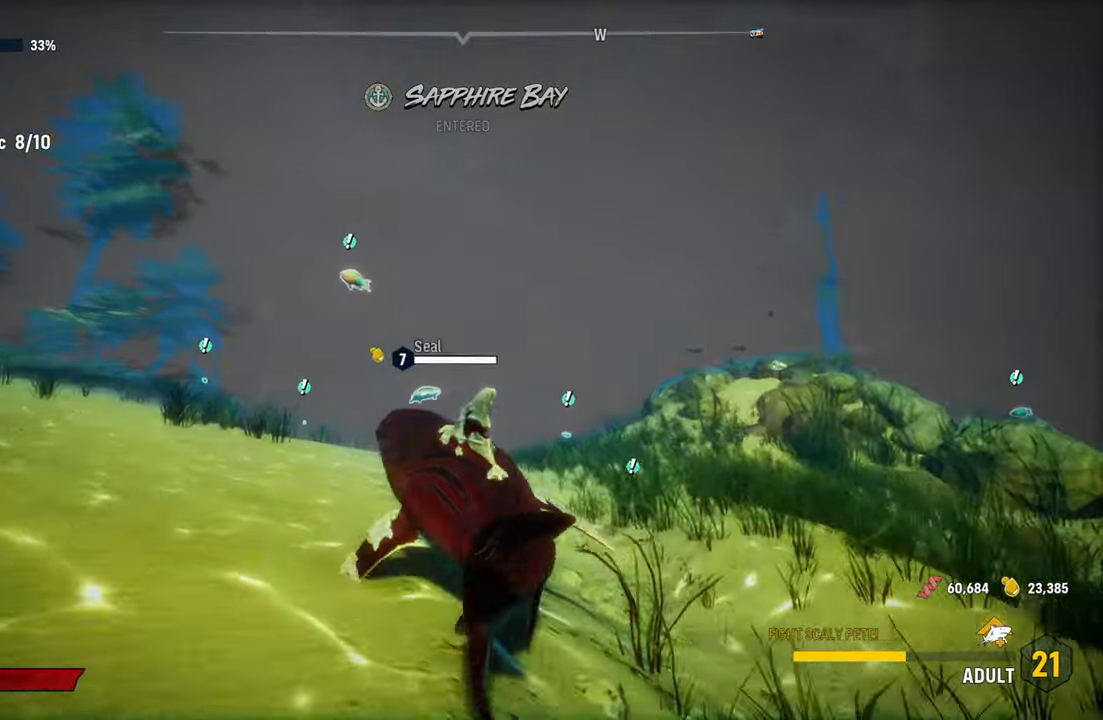
{"buttons": ["L2"], "left_stick": "left", "right_stick": "up", "events": [[260, "left_stick", "up-left"], [360, "left_stick", "left"], [480, "right_stick", "up"]]}
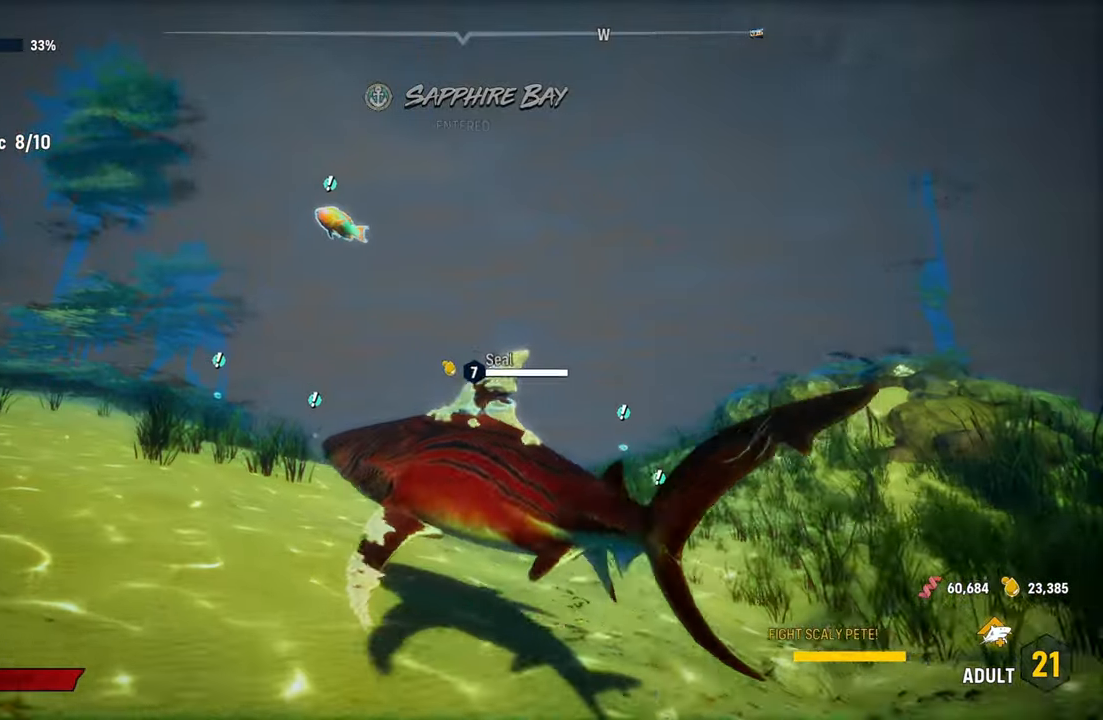
{"buttons": ["L2"], "left_stick": "up-right", "right_stick": "center", "events": [[20, "left_stick", "down-left"], [180, "left_stick", "up-left"], [240, "right_stick", "center"], [280, "left_stick", "up-right"], [300, "R2", "down"], [500, "R2", "up"]]}
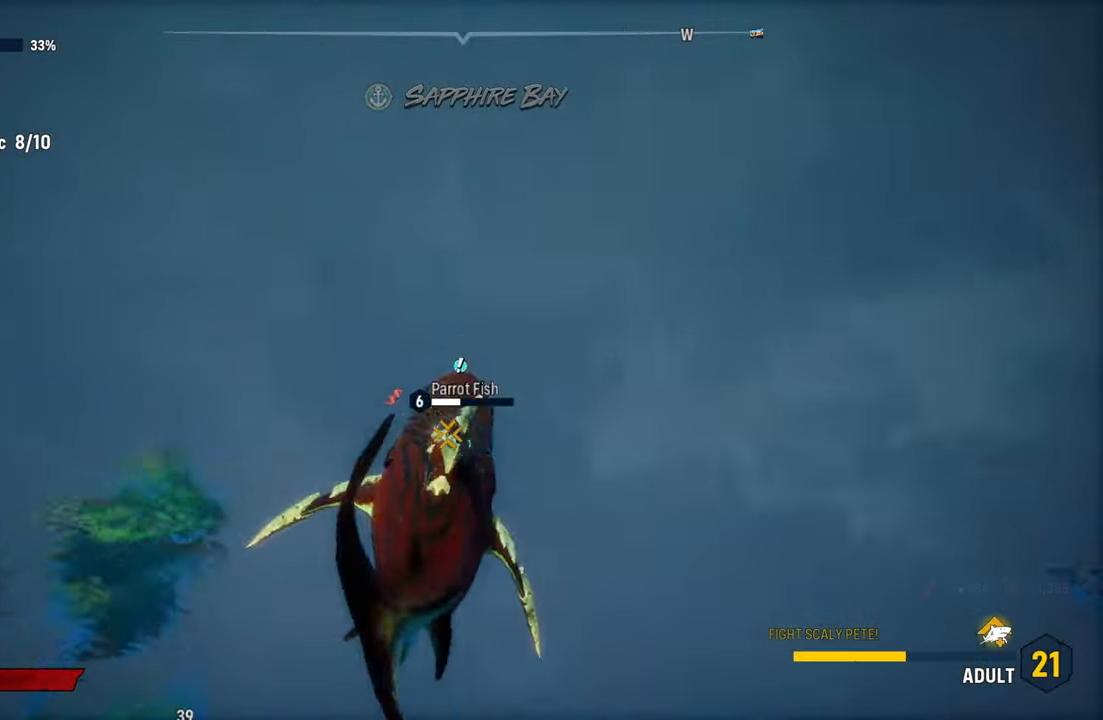
{"buttons": ["L2"], "left_stick": "up-right", "right_stick": "center", "events": [[80, "R2", "down"], [260, "R2", "up"], [320, "R2", "down"], [500, "R2", "up"]]}
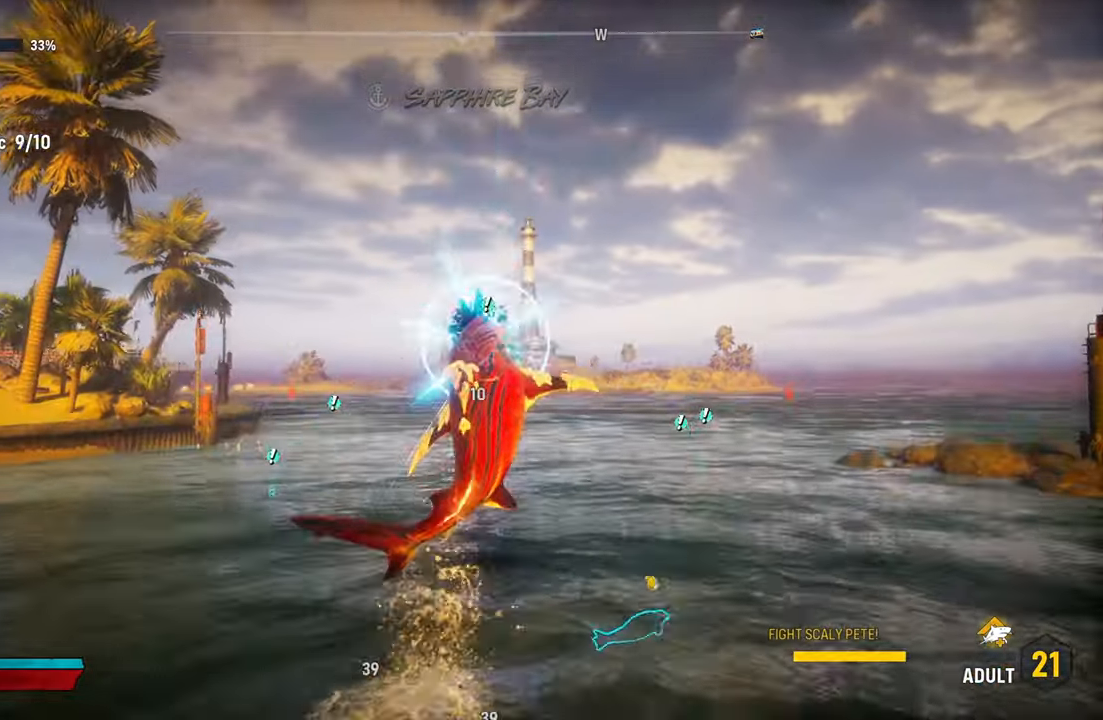
{"buttons": ["L2"], "left_stick": "up-right", "right_stick": "center", "events": [[60, "R2", "down"], [240, "R2", "up"], [320, "R2", "down"], [500, "R2", "up"]]}
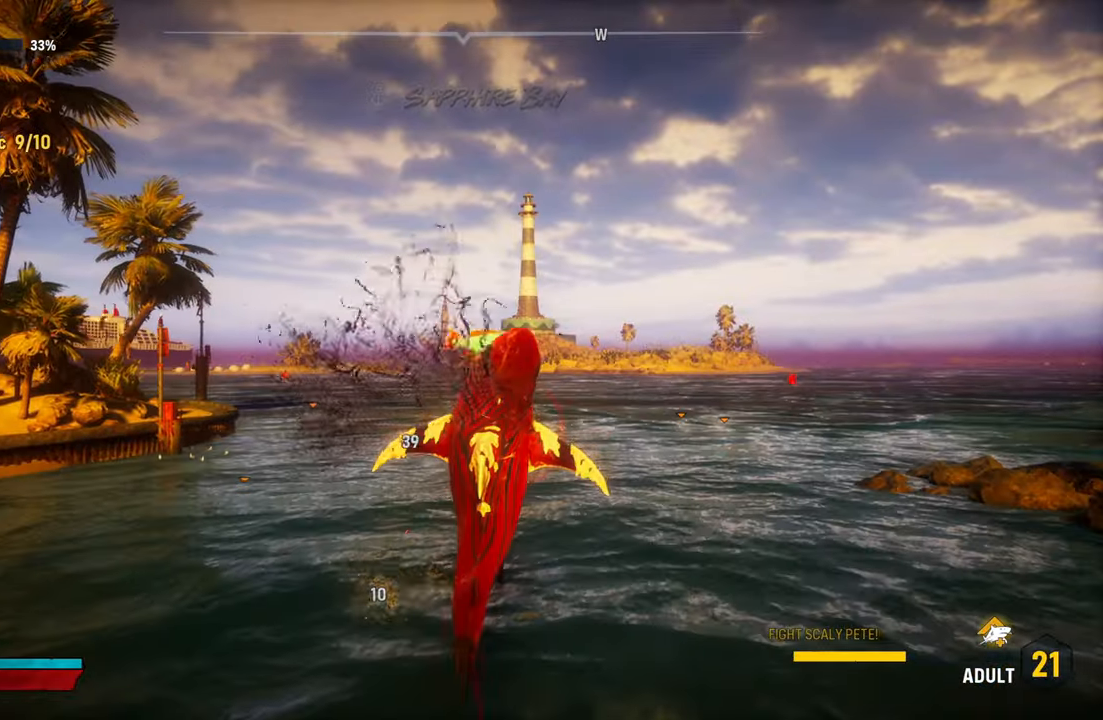
{"buttons": ["L2"], "left_stick": "up", "right_stick": "center", "events": [[60, "R2", "down"], [160, "left_stick", "up"], [220, "R2", "up"], [300, "R2", "down"], [480, "R2", "up"]]}
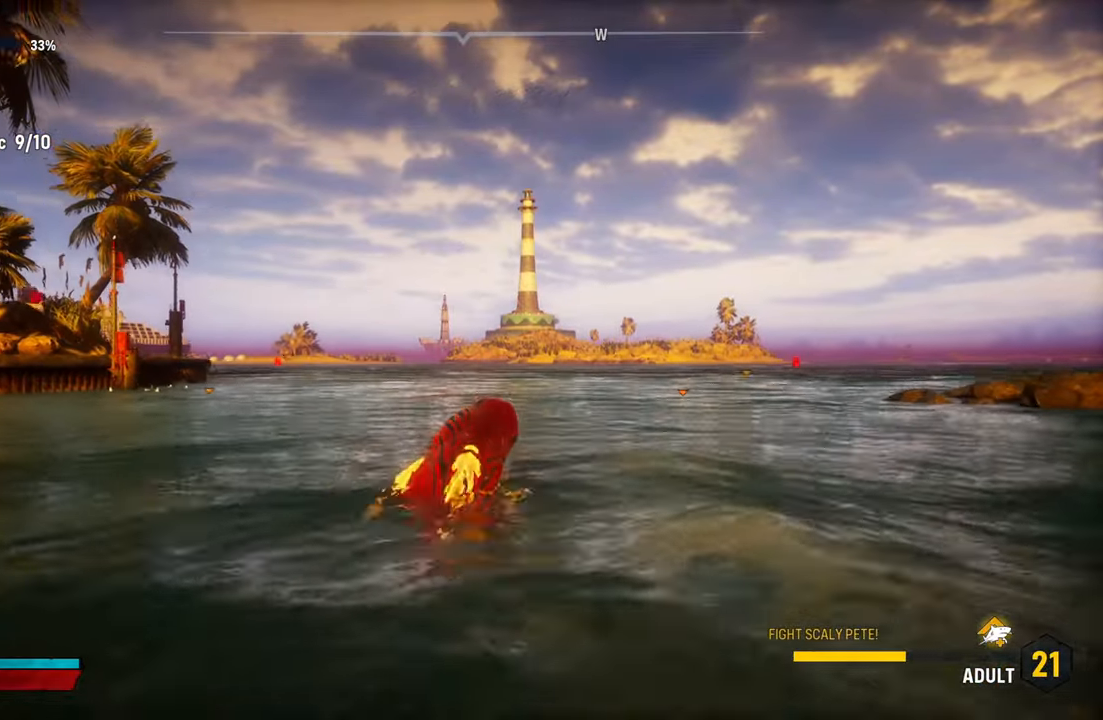
{"buttons": ["L2"], "left_stick": "up", "right_stick": "center", "events": [[20, "R2", "down"], [200, "R2", "up"]]}
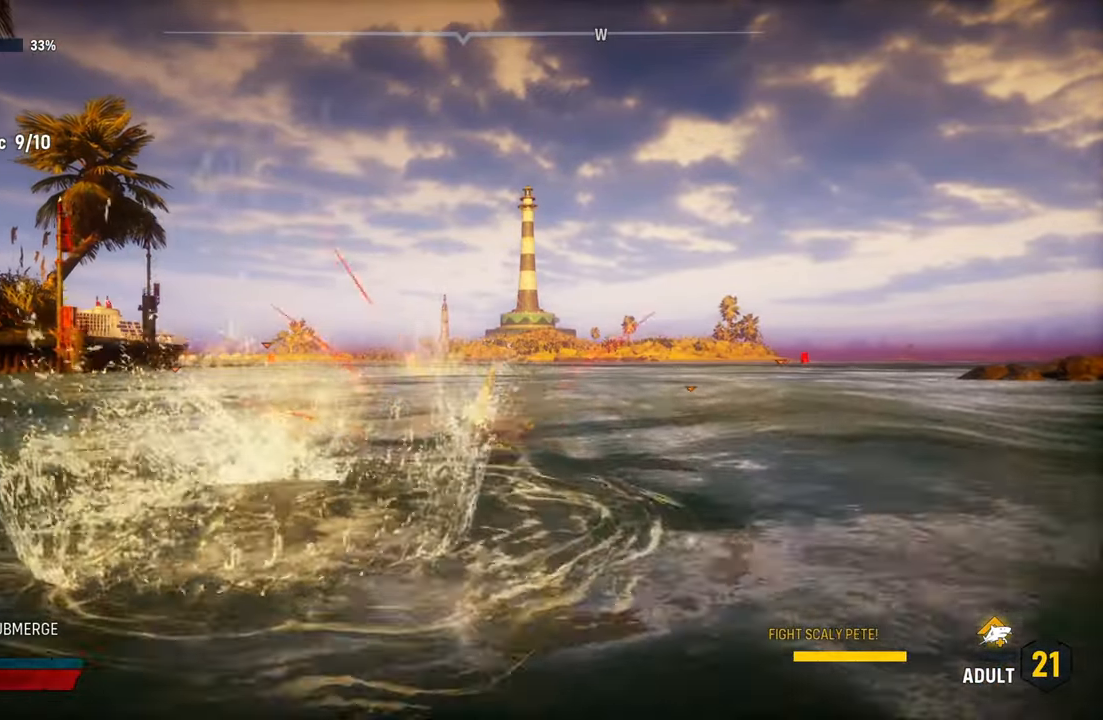
{"buttons": ["L2"], "left_stick": "up", "right_stick": "center", "events": [[300, "X", "down"], [440, "X", "up"]]}
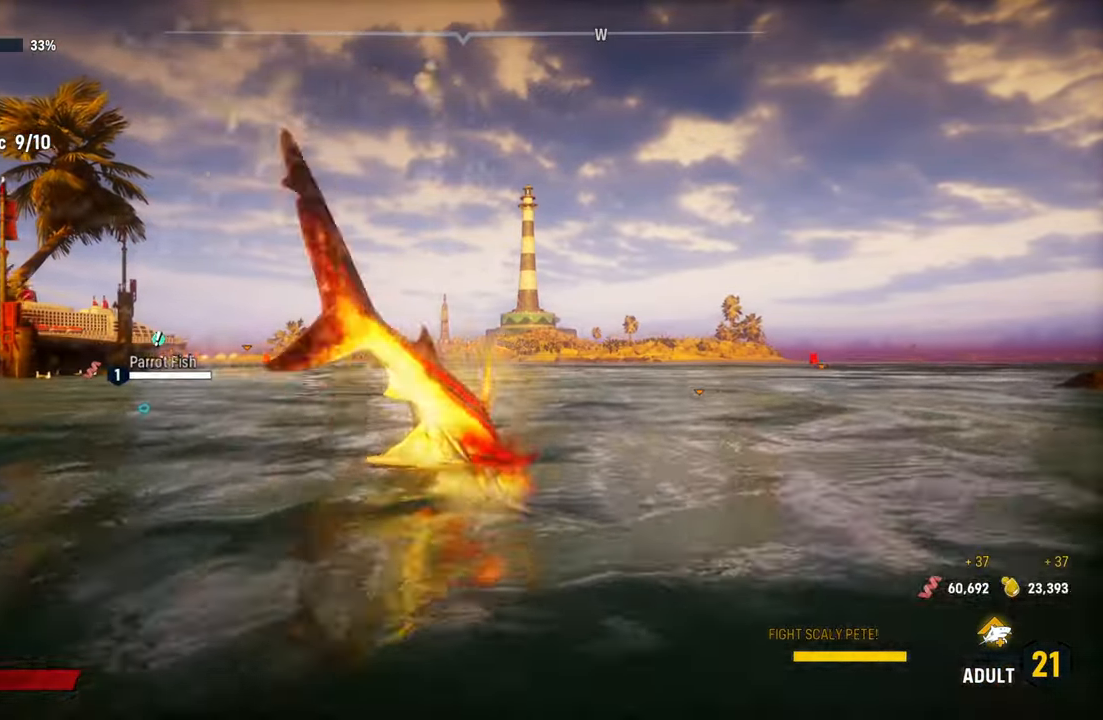
{"buttons": [], "left_stick": "up", "right_stick": "left", "events": [[380, "right_stick", "left"], [500, "L2", "up"]]}
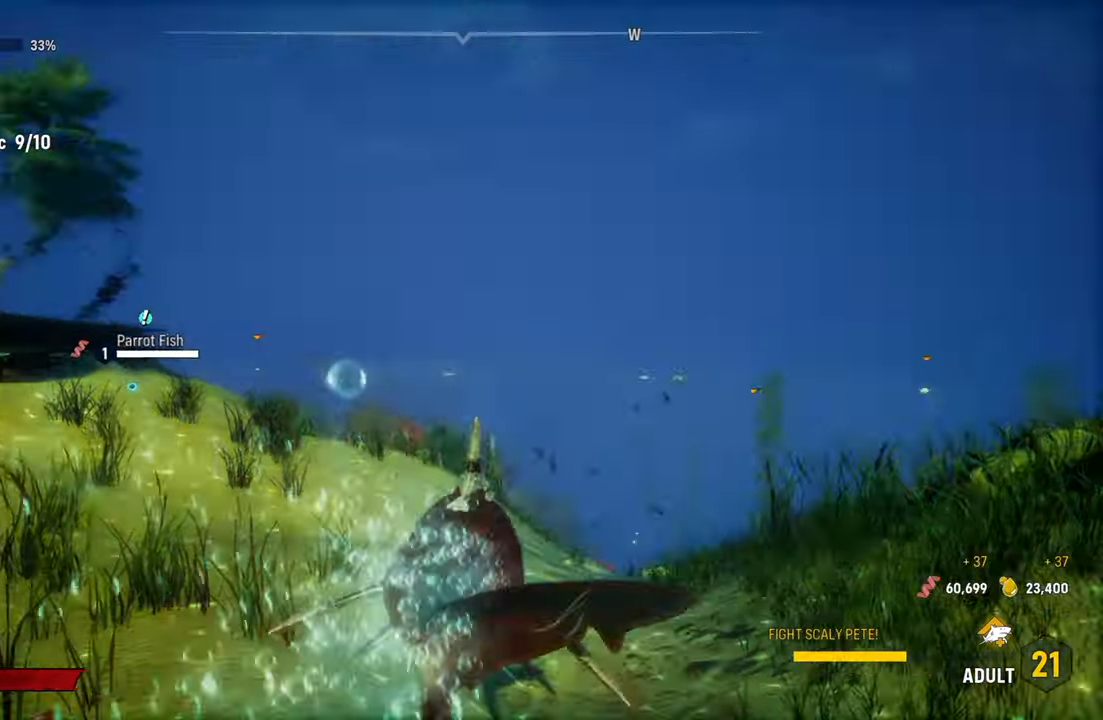
{"buttons": ["L2", "R2"], "left_stick": "up", "right_stick": "center", "events": [[140, "L2", "down"], [140, "right_stick", "center"], [320, "R2", "down"]]}
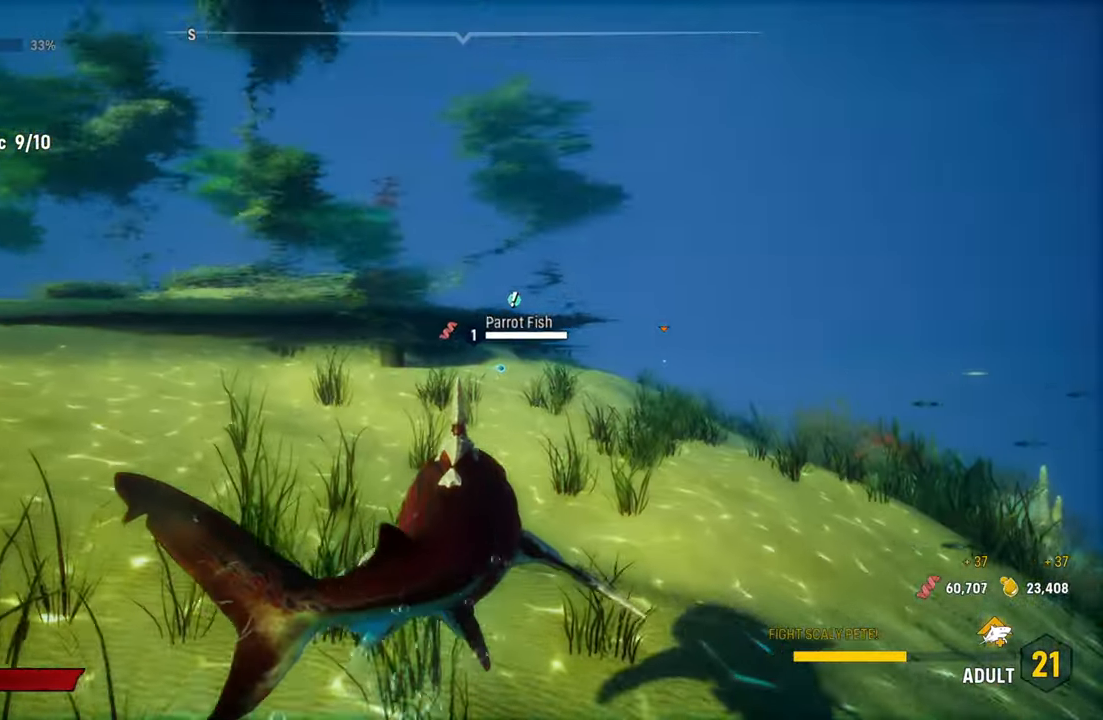
{"buttons": [], "left_stick": "up", "right_stick": "center", "events": [[420, "R2", "up"], [480, "L2", "up"]]}
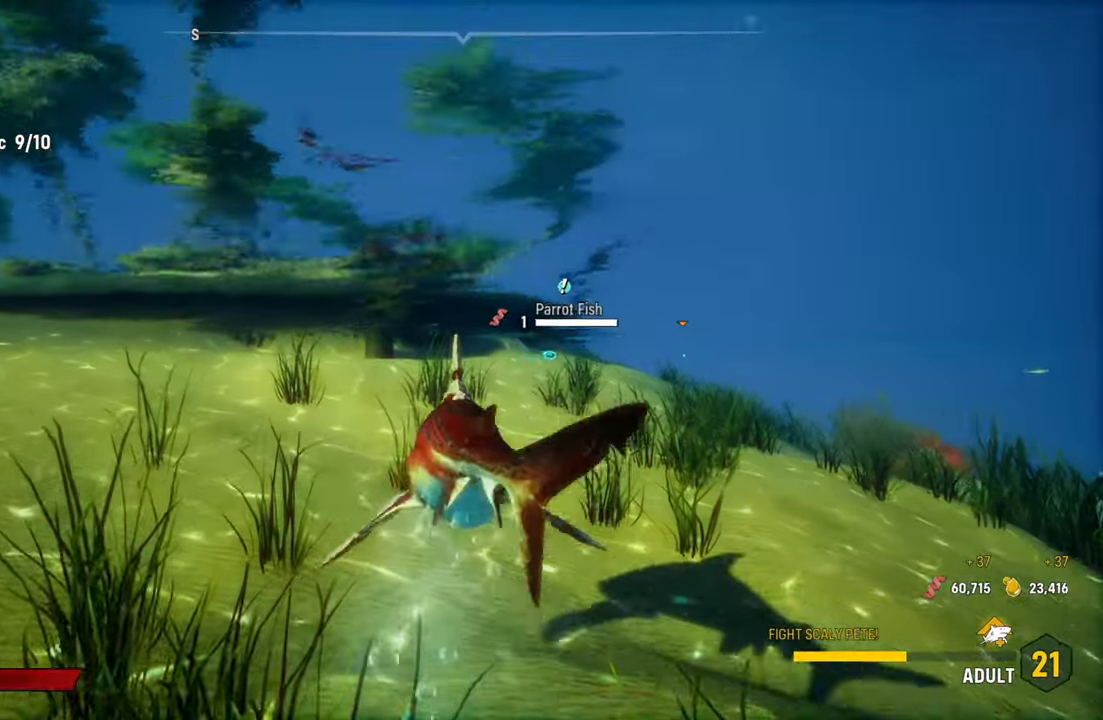
{"buttons": ["L2", "R2"], "left_stick": "up", "right_stick": "center", "events": [[140, "L2", "down"], [360, "R2", "down"]]}
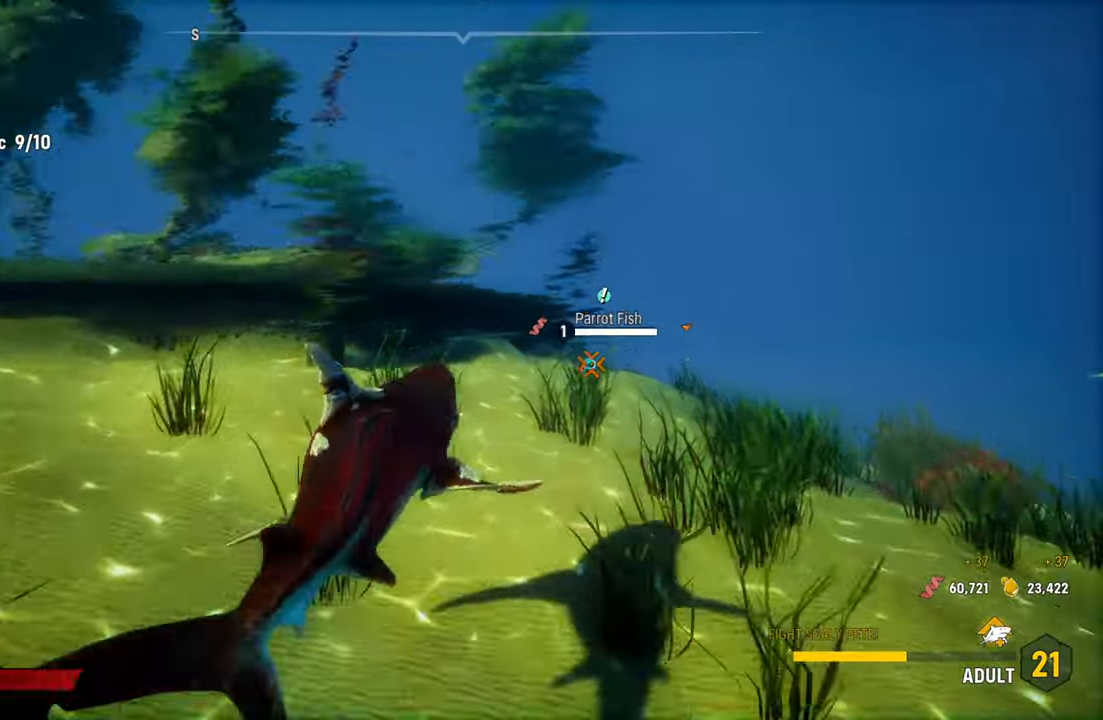
{"buttons": ["L2", "R2"], "left_stick": "up-right", "right_stick": "center", "events": [[80, "left_stick", "up-right"], [240, "R2", "up"], [400, "R2", "down"]]}
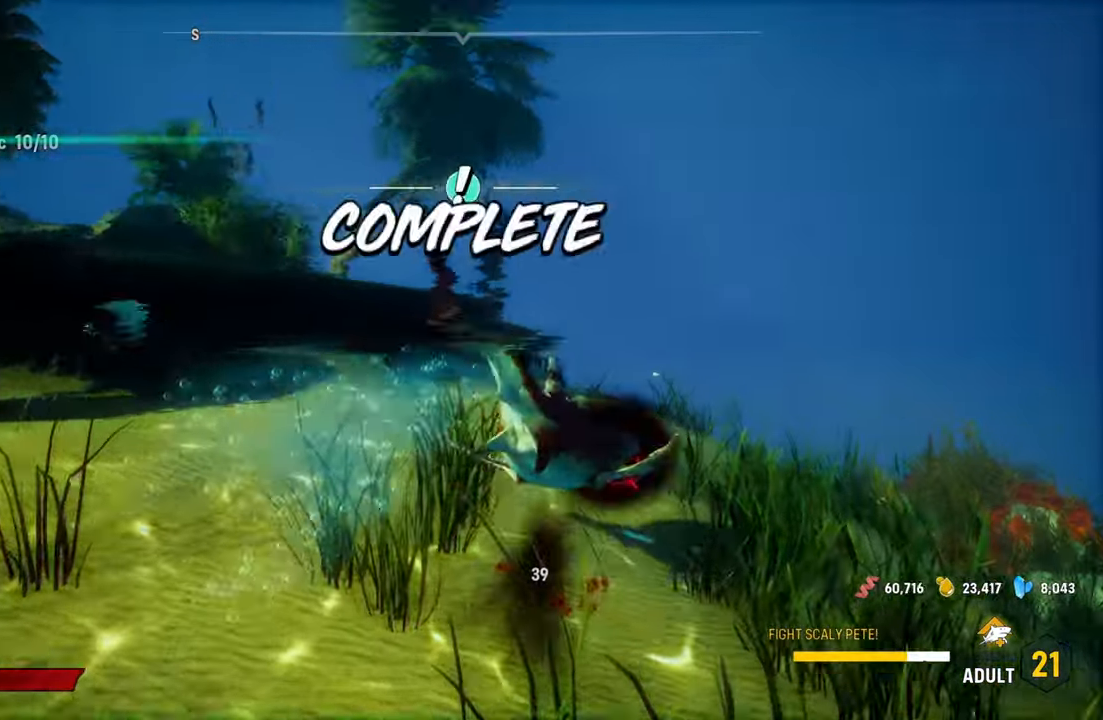
{"buttons": ["L2", "R2"], "left_stick": "right", "right_stick": "center", "events": [[80, "R2", "up"], [140, "R2", "down"], [260, "left_stick", "right"], [320, "R2", "up"], [380, "R2", "down"]]}
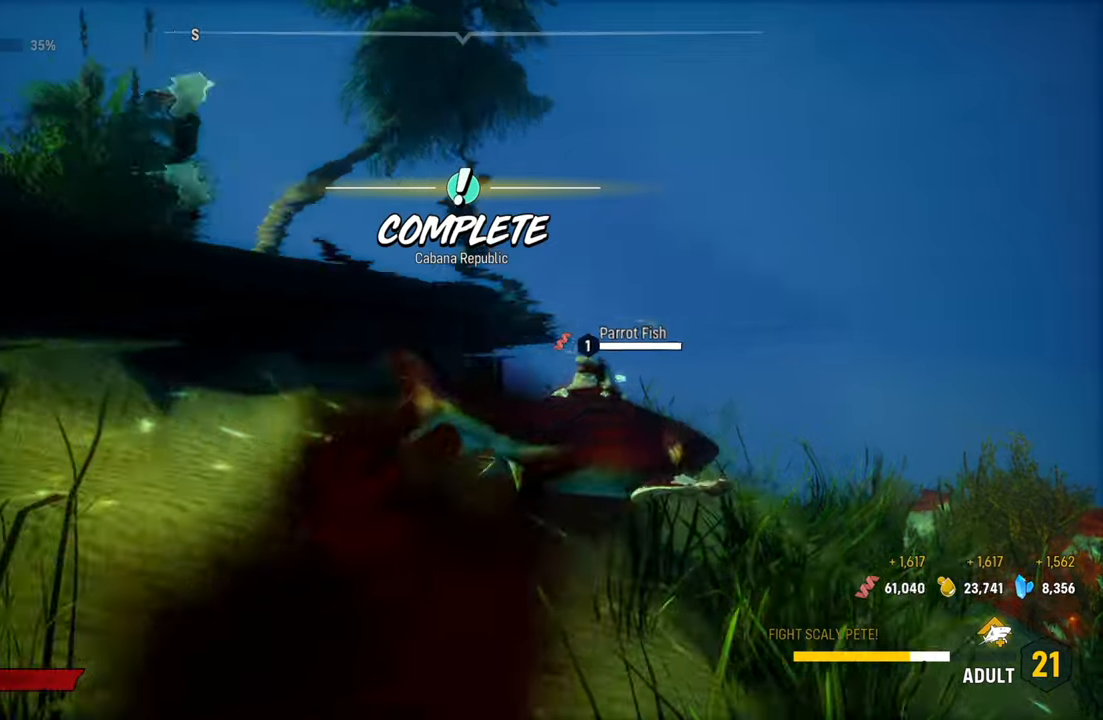
{"buttons": ["L2", "R2"], "left_stick": "right", "right_stick": "center", "events": [[60, "R2", "up"], [140, "R2", "down"], [320, "R2", "up"], [380, "R2", "down"]]}
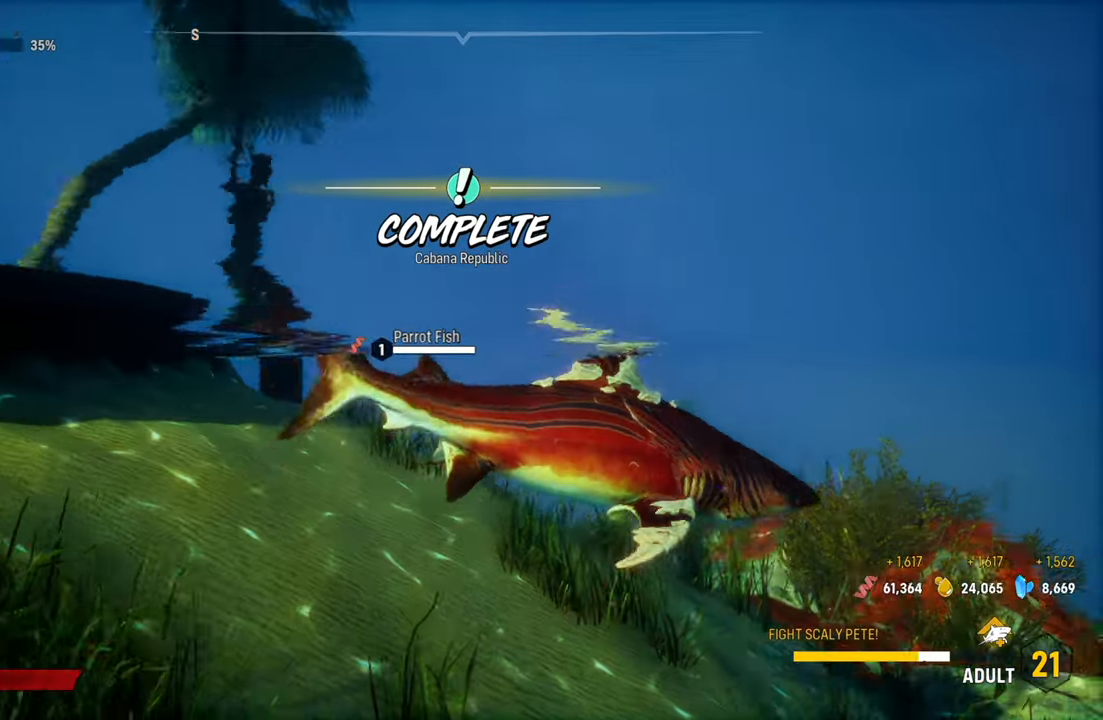
{"buttons": ["L2"], "left_stick": "up", "right_stick": "center", "events": [[60, "R2", "up"], [120, "left_stick", "up-right"], [240, "B", "down"], [380, "B", "up"], [380, "left_stick", "up"]]}
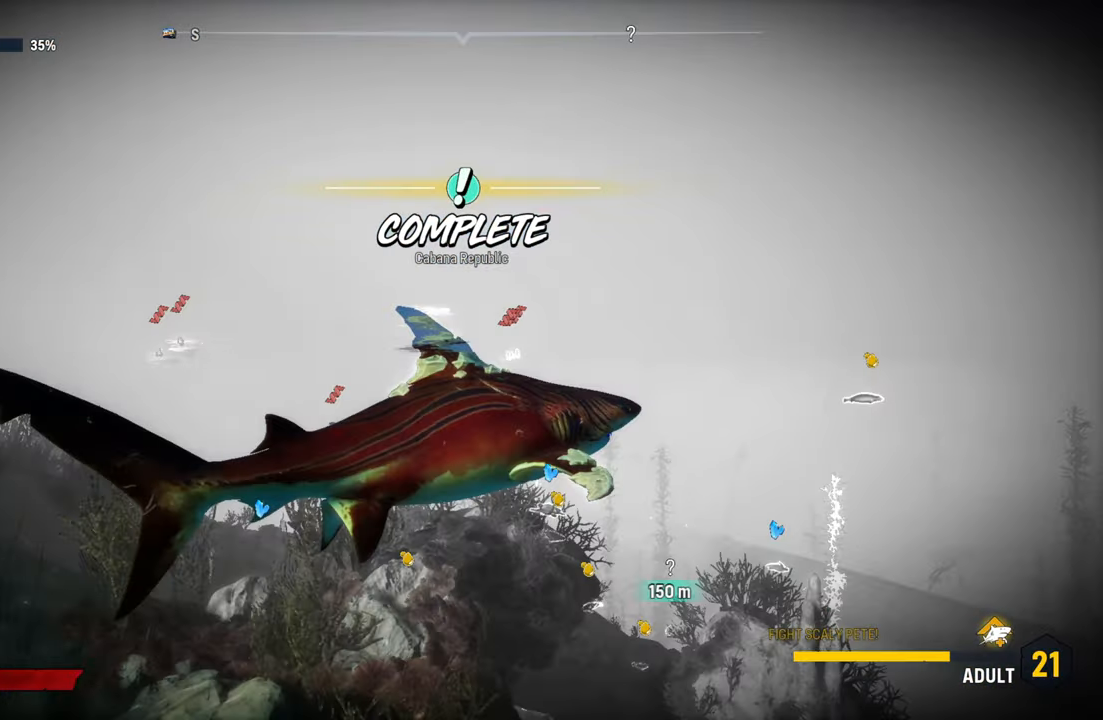
{"buttons": ["L2"], "left_stick": "up", "right_stick": "right", "events": [[280, "right_stick", "right"]]}
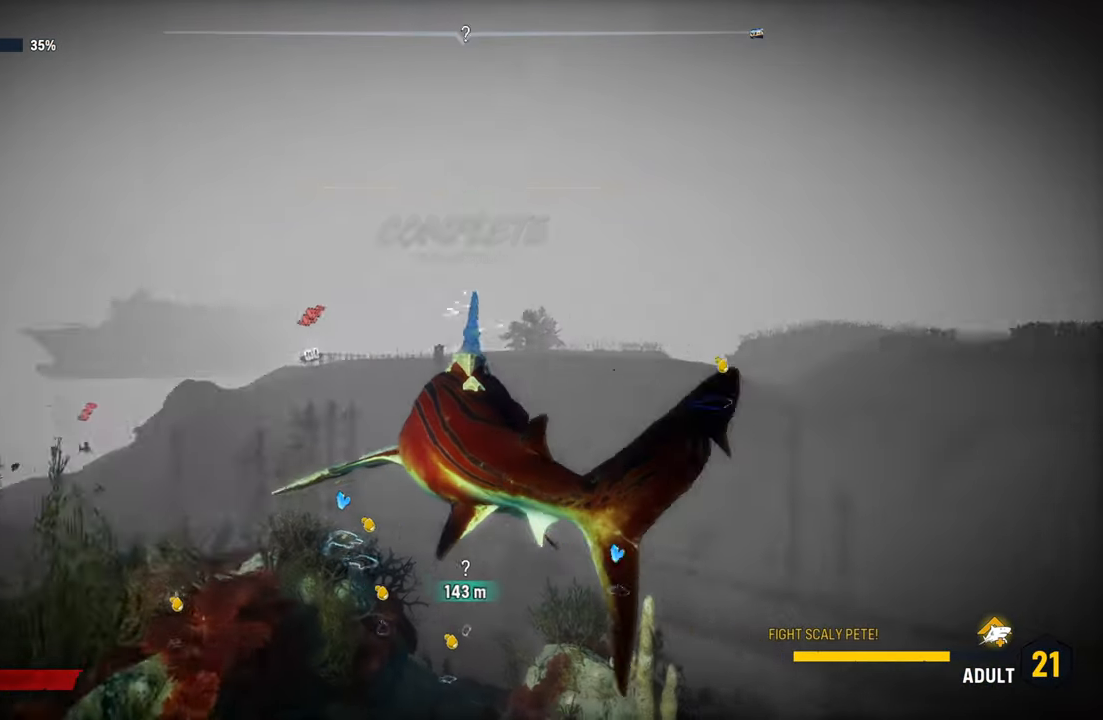
{"buttons": [], "left_stick": "center", "right_stick": "center", "events": [[20, "right_stick", "center"], [200, "left_stick", "up-left"], [360, "L2", "up"], [440, "left_stick", "center"]]}
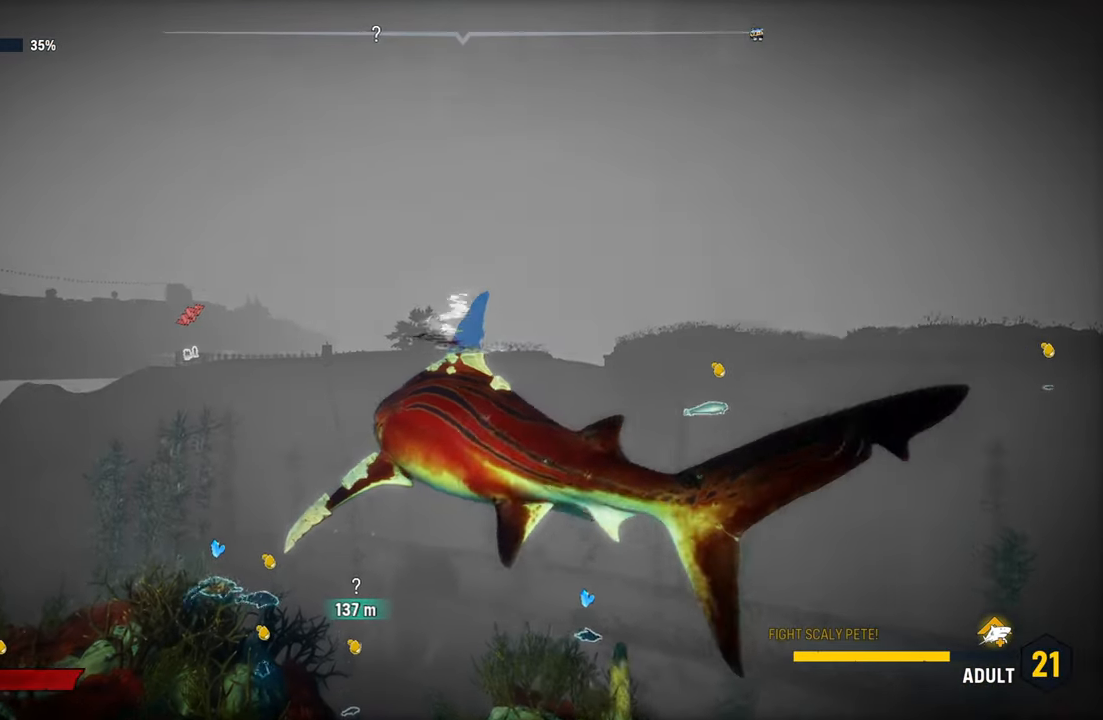
{"buttons": [], "left_stick": "center", "right_stick": "center", "events": []}
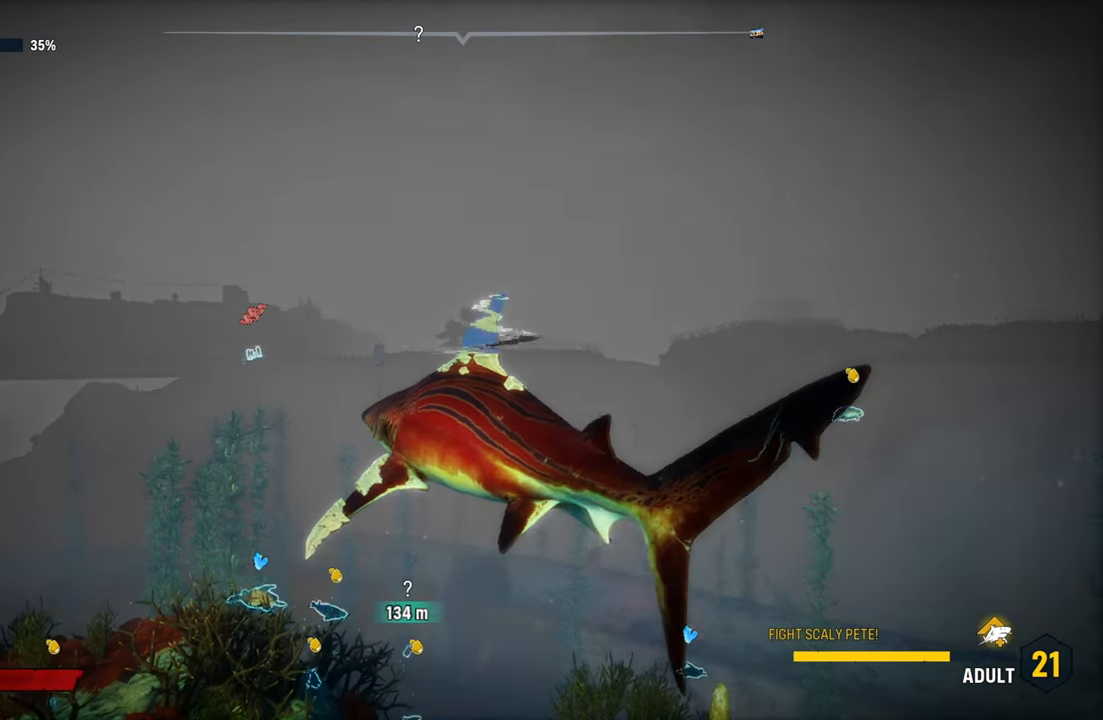
{"buttons": ["L2"], "left_stick": "up", "right_stick": "center", "events": [[40, "right_stick", "down"], [60, "L2", "down"], [60, "left_stick", "up"], [360, "right_stick", "center"]]}
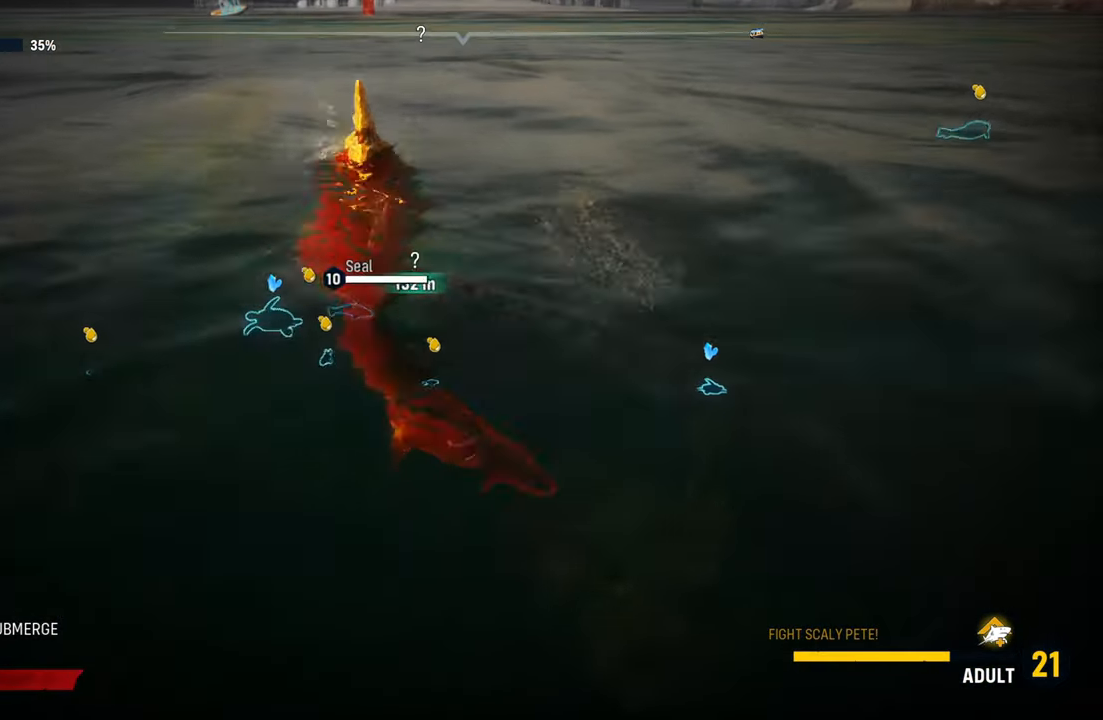
{"buttons": ["L2"], "left_stick": "up", "right_stick": "center", "events": [[320, "X", "down"], [480, "X", "up"]]}
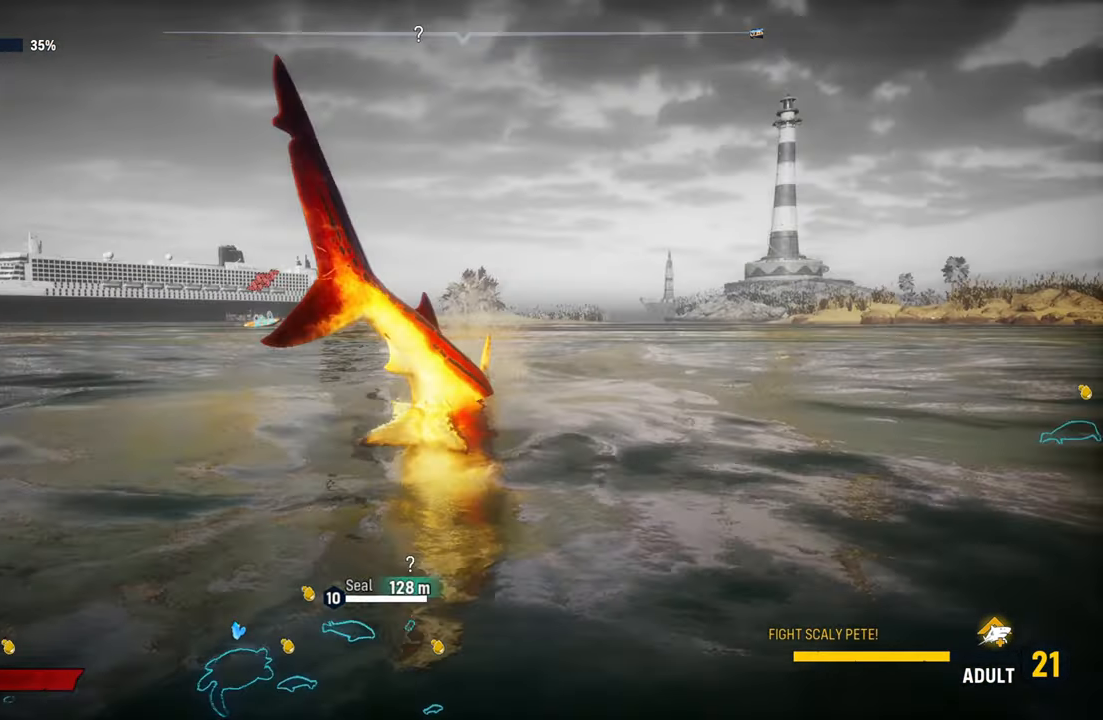
{"buttons": ["L2"], "left_stick": "up", "right_stick": "down", "events": [[460, "right_stick", "down"]]}
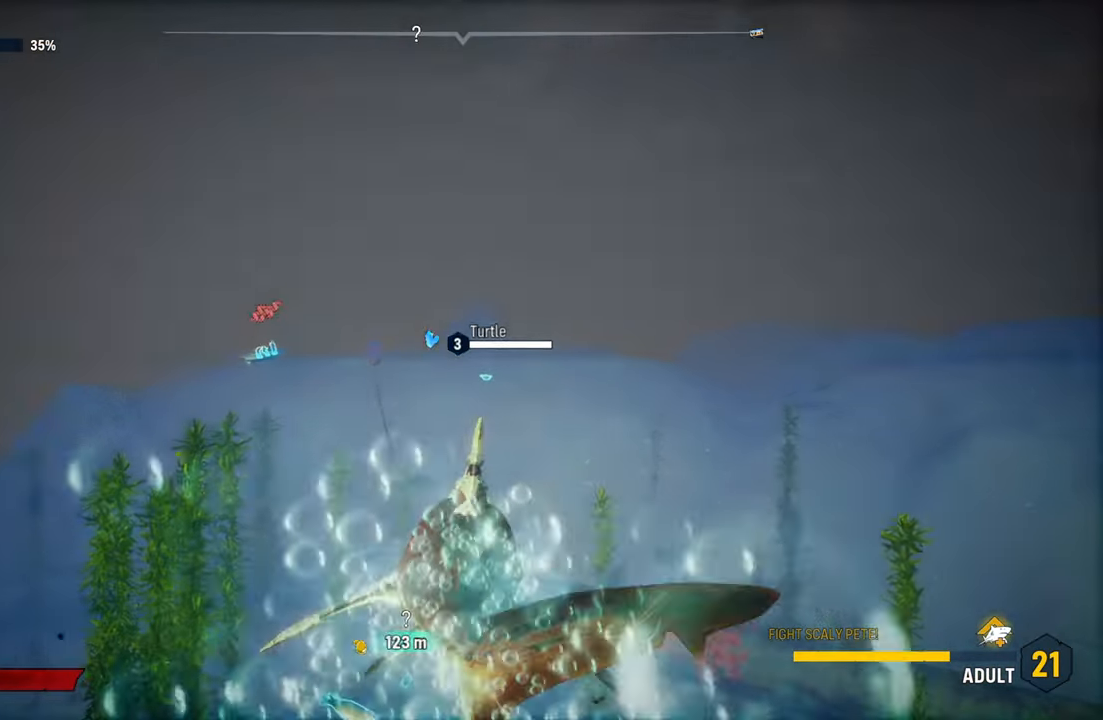
{"buttons": ["L2"], "left_stick": "up", "right_stick": "down-left", "events": [[380, "right_stick", "center"], [480, "right_stick", "down-left"]]}
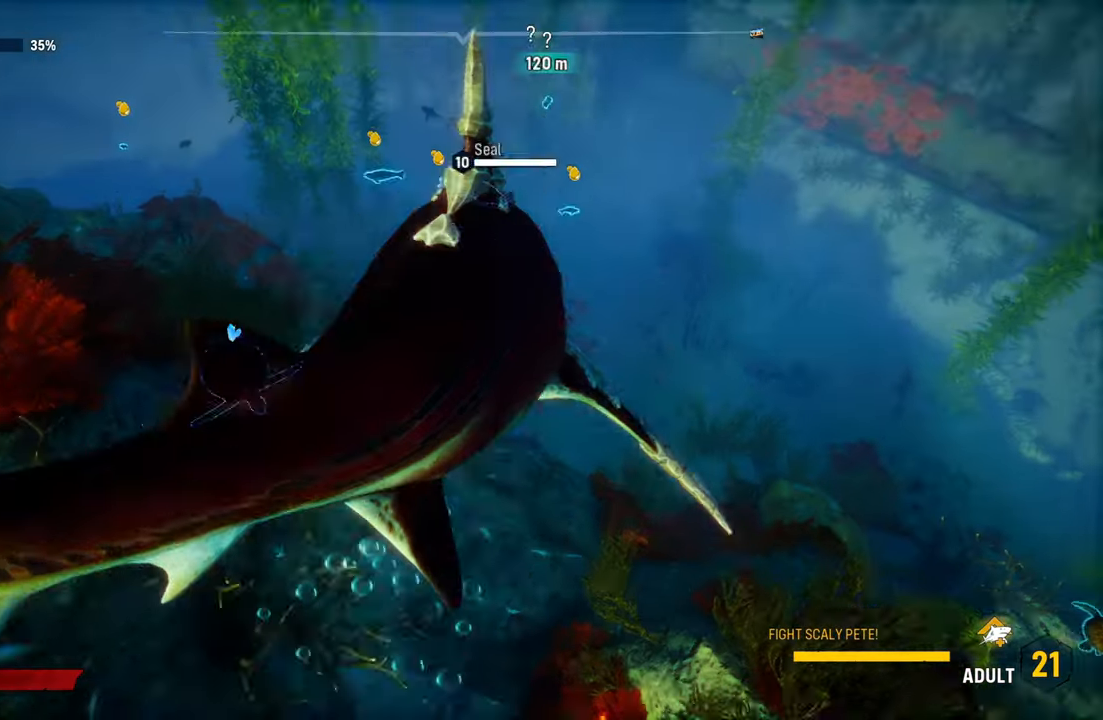
{"buttons": [], "left_stick": "up", "right_stick": "up-right", "events": [[260, "right_stick", "center"], [500, "L2", "up"], [500, "right_stick", "up-right"]]}
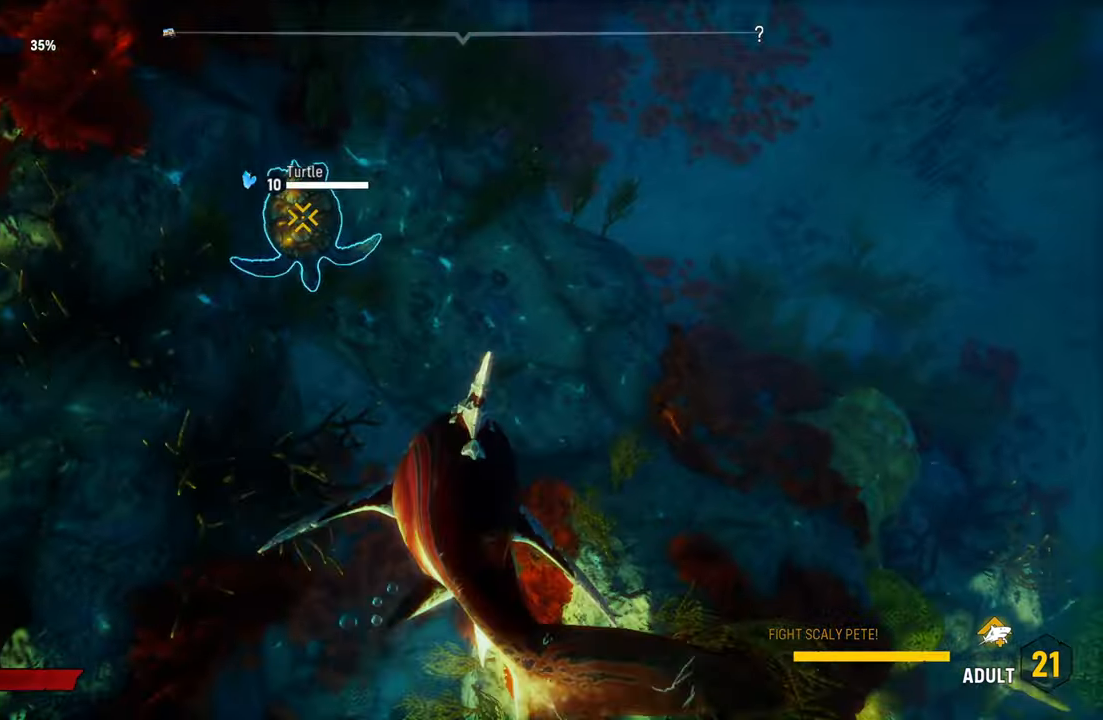
{"buttons": ["L2"], "left_stick": "up", "right_stick": "up-right", "events": [[340, "L2", "down"]]}
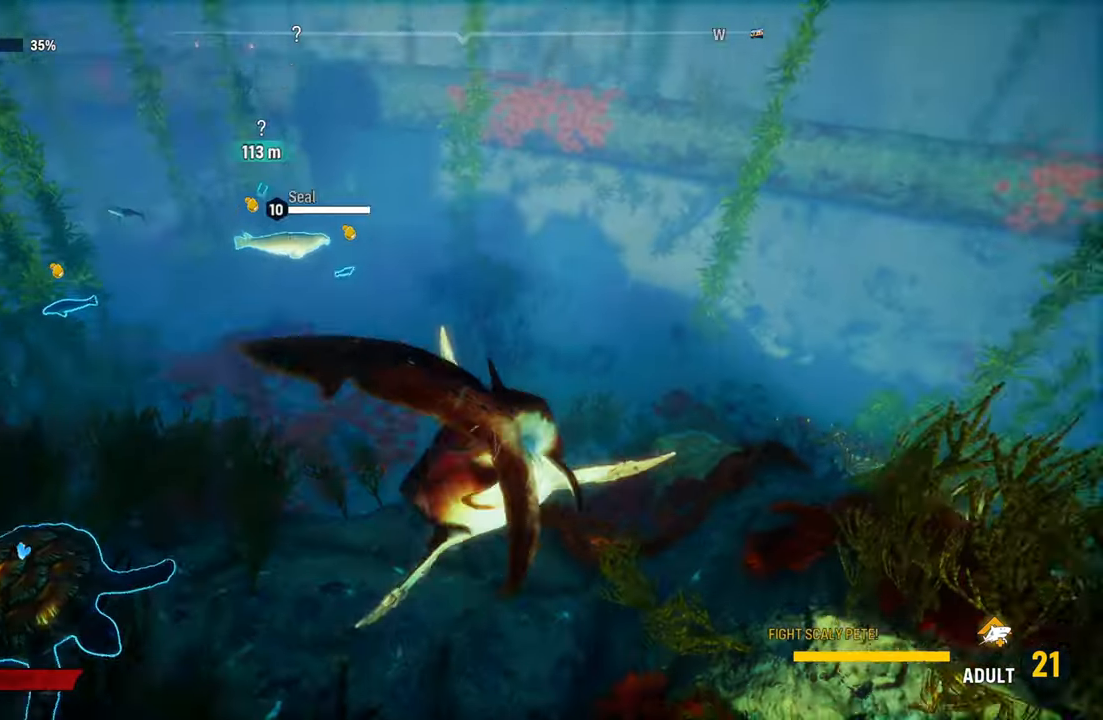
{"buttons": ["L2", "R2"], "left_stick": "up", "right_stick": "center", "events": [[60, "right_stick", "center"], [200, "R2", "down"]]}
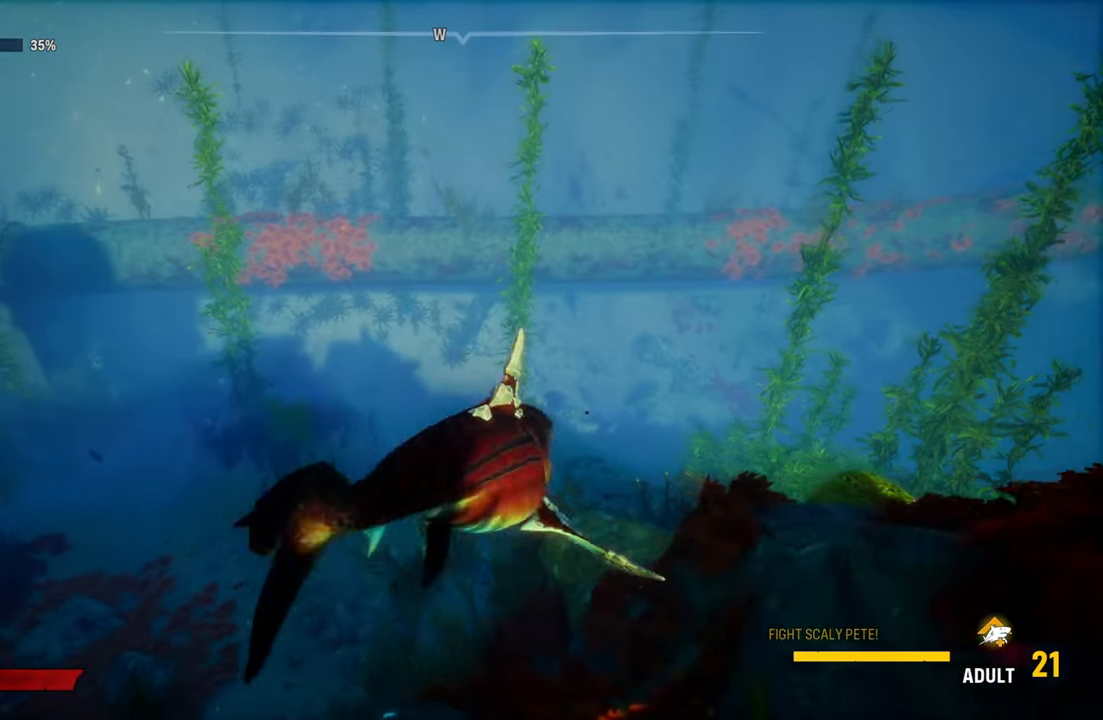
{"buttons": ["L2"], "left_stick": "up", "right_stick": "center", "events": [[120, "R2", "up"], [240, "right_stick", "down-left"], [420, "right_stick", "center"]]}
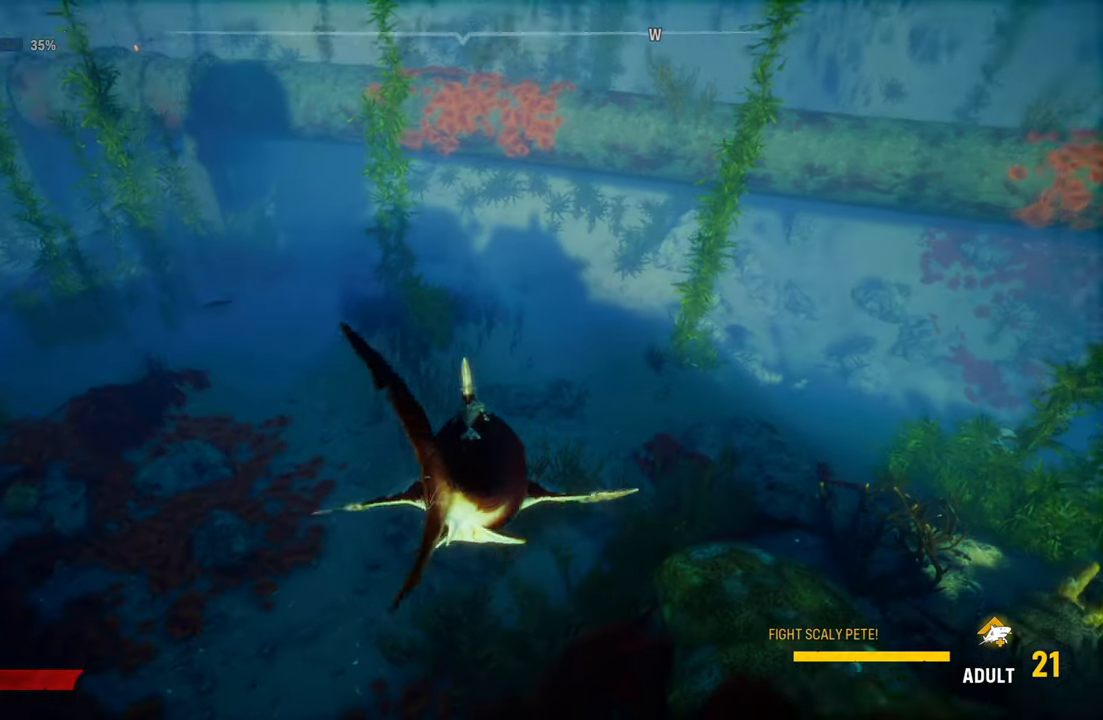
{"buttons": ["L2"], "left_stick": "up-left", "right_stick": "up-left", "events": [[60, "B", "down"], [180, "B", "up"], [220, "left_stick", "up-left"], [500, "right_stick", "up-left"]]}
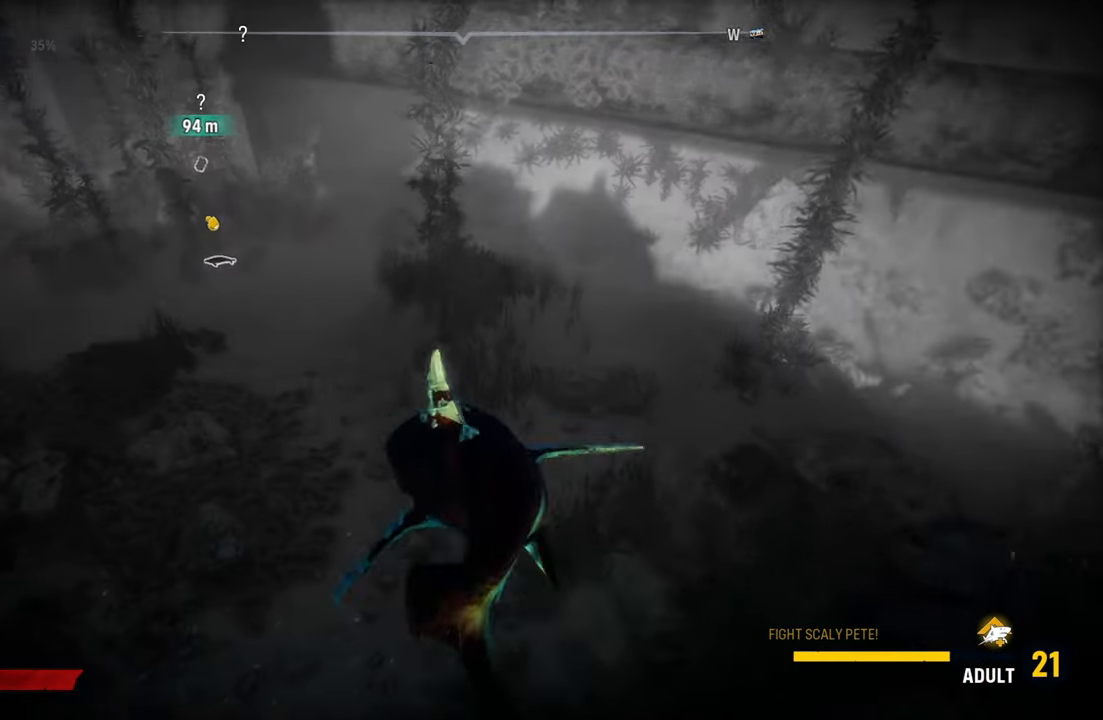
{"buttons": ["L2", "R2"], "left_stick": "up", "right_stick": "center", "events": [[180, "L2", "up"], [180, "left_stick", "up"], [220, "right_stick", "center"], [300, "L2", "down"], [420, "R2", "down"]]}